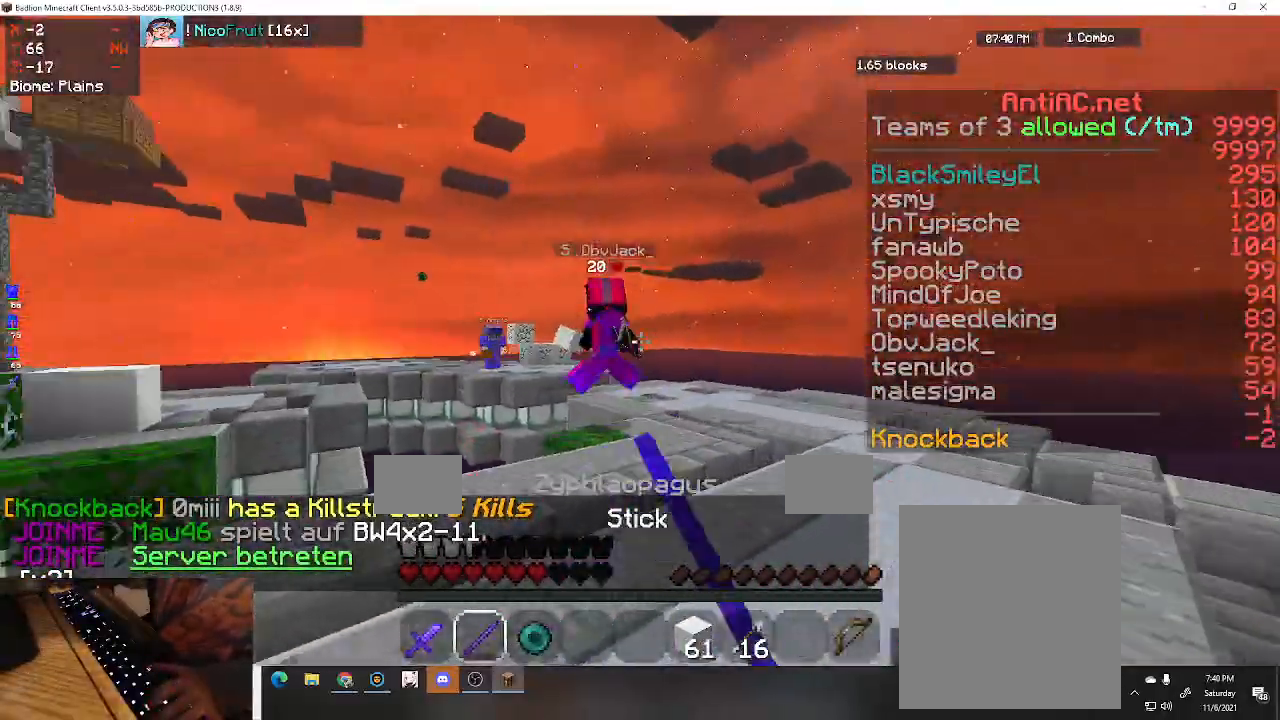
Gameplay with keyboard; each line is a JSON object with the keys held at the frame after it. "events" lists presses ("down") and releases ("up") of "a", "d", "s", "space" and "w" between this image and that frame as [ms after this image, input, new state], when the widget could be followed in between. No other keys are recorded. Mouse input is not recorded.
{"keys": ["d", "w"], "events": []}
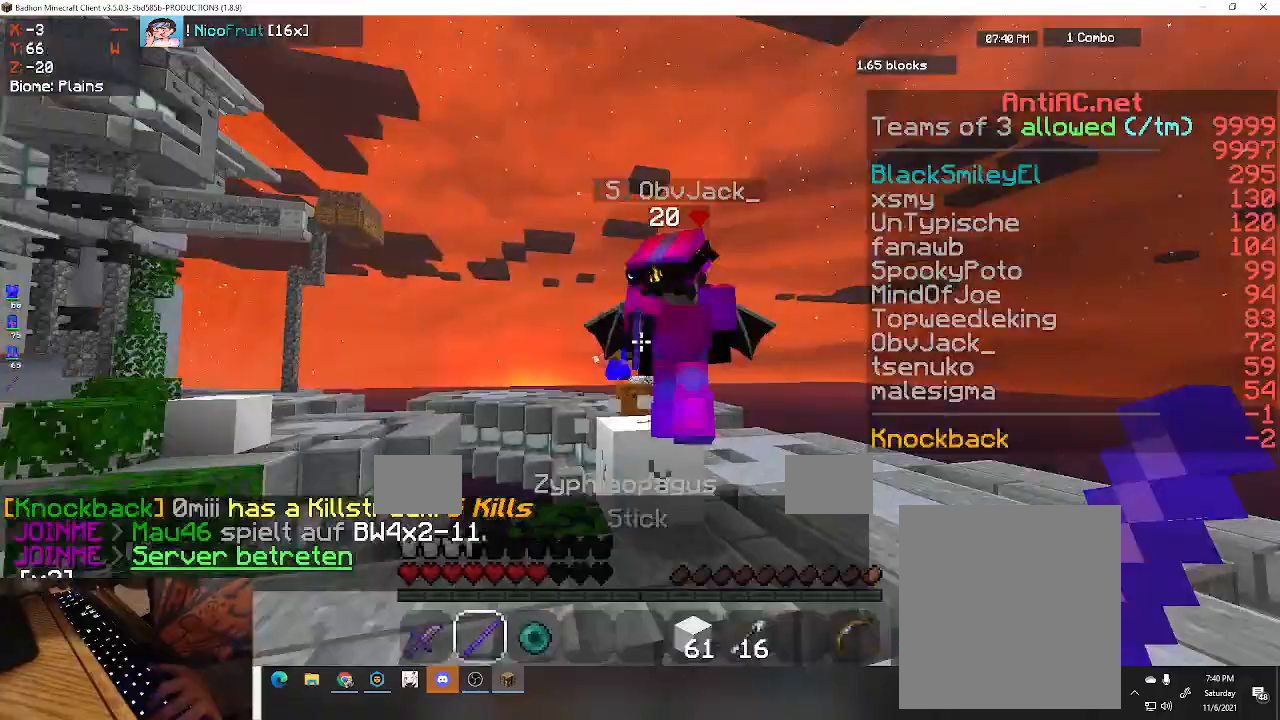
{"keys": ["a", "w"], "events": [[100, "a", "down"], [200, "d", "up"]]}
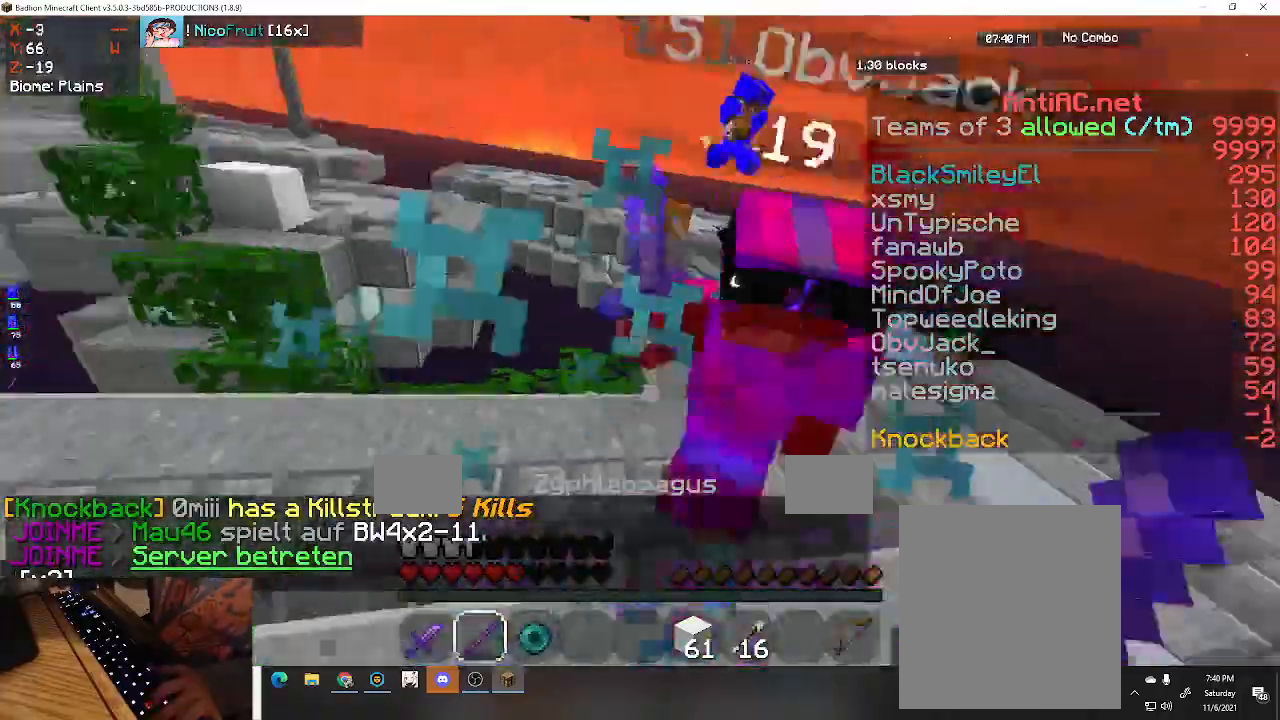
{"keys": ["a", "w"], "events": []}
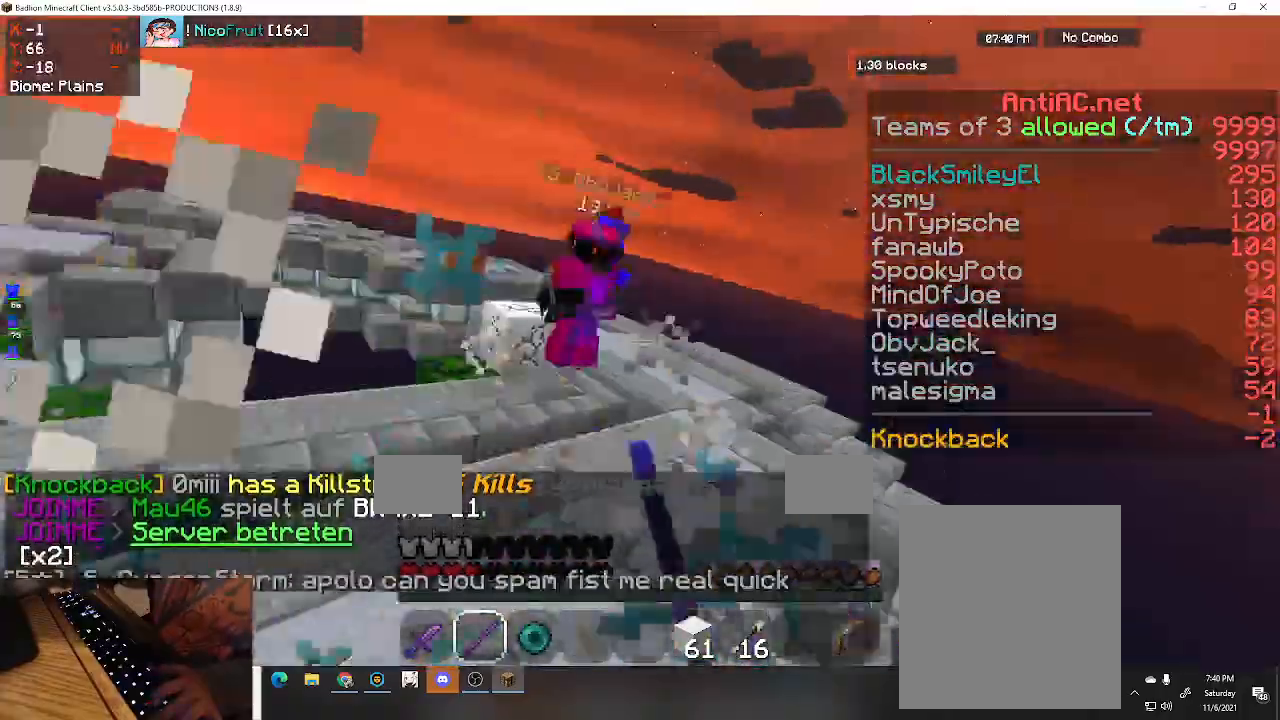
{"keys": ["a", "w"], "events": []}
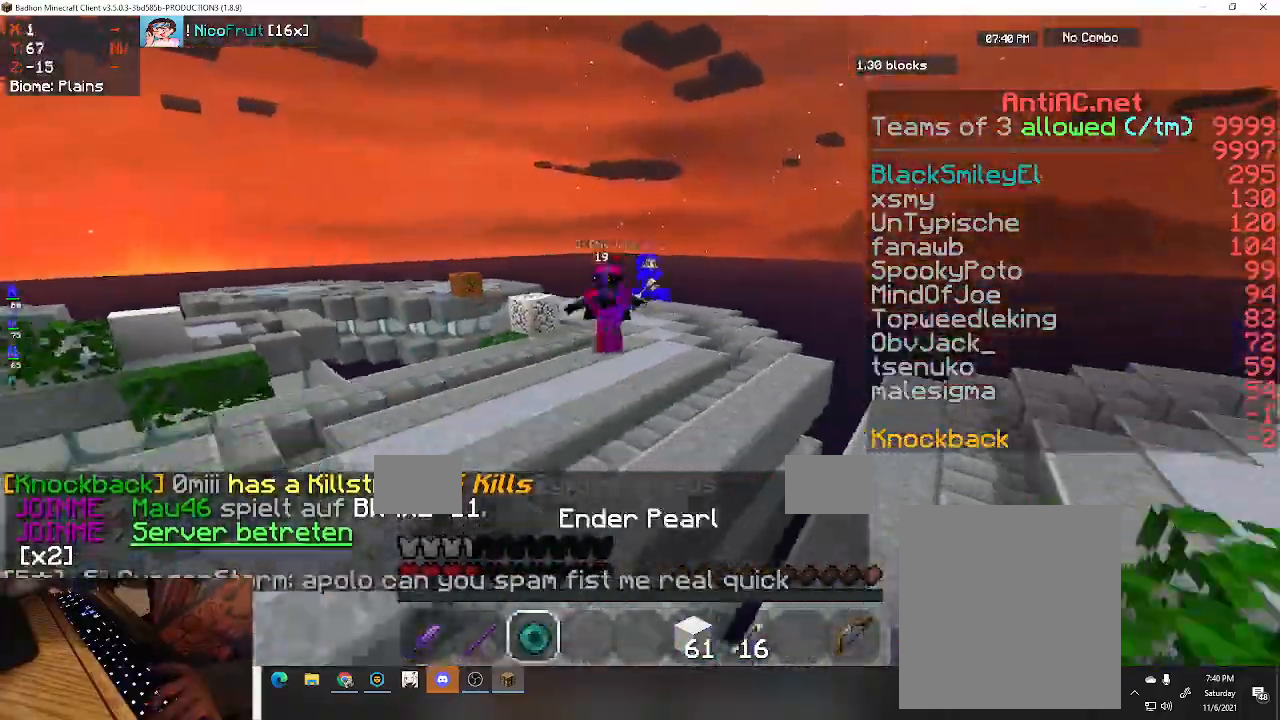
{"keys": ["a", "space", "w"], "events": [[333, "space", "down"]]}
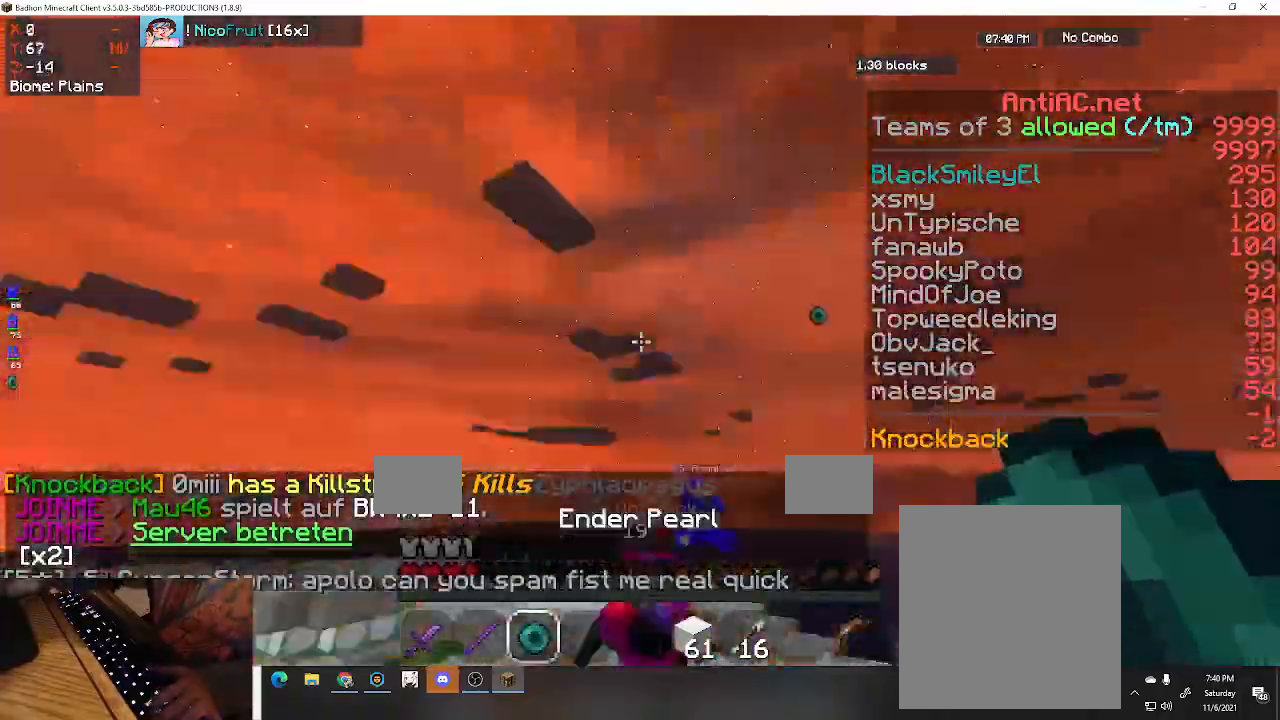
{"keys": ["a", "space", "w"], "events": []}
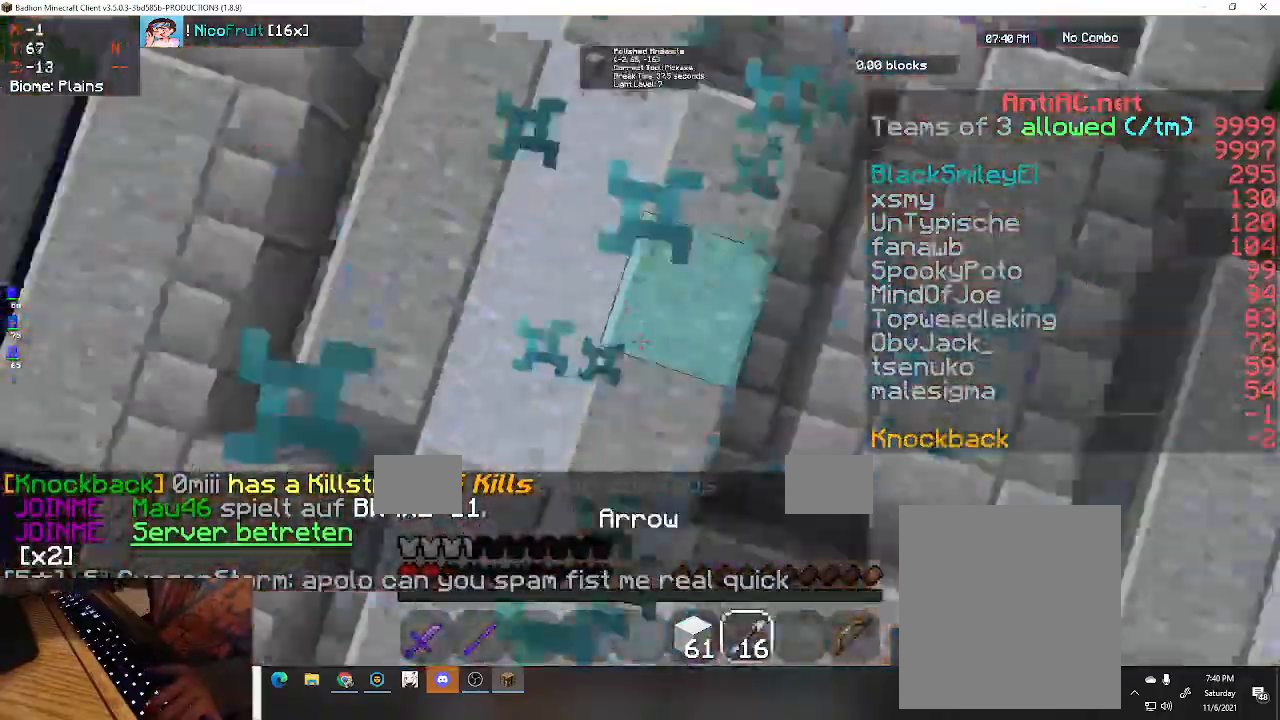
{"keys": ["a", "s", "space"], "events": [[100, "s", "down"], [133, "w", "up"]]}
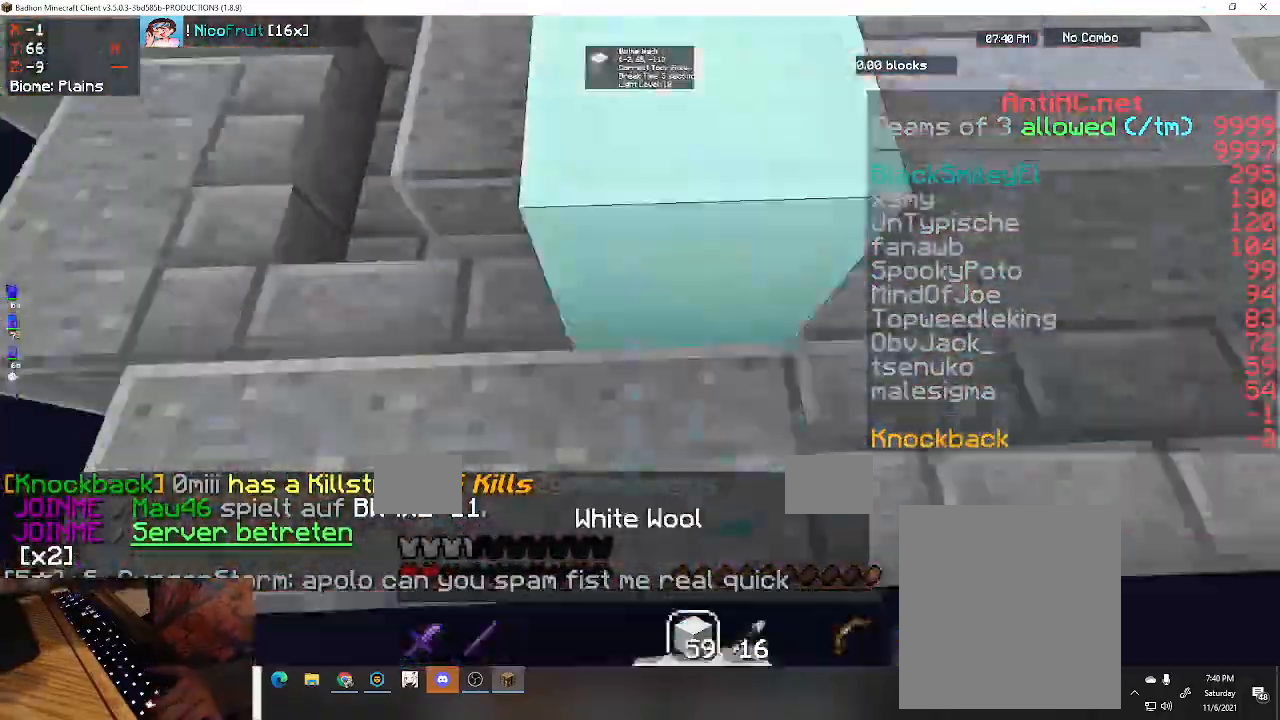
{"keys": ["space", "w"], "events": [[233, "a", "up"], [467, "s", "up"], [467, "w", "down"]]}
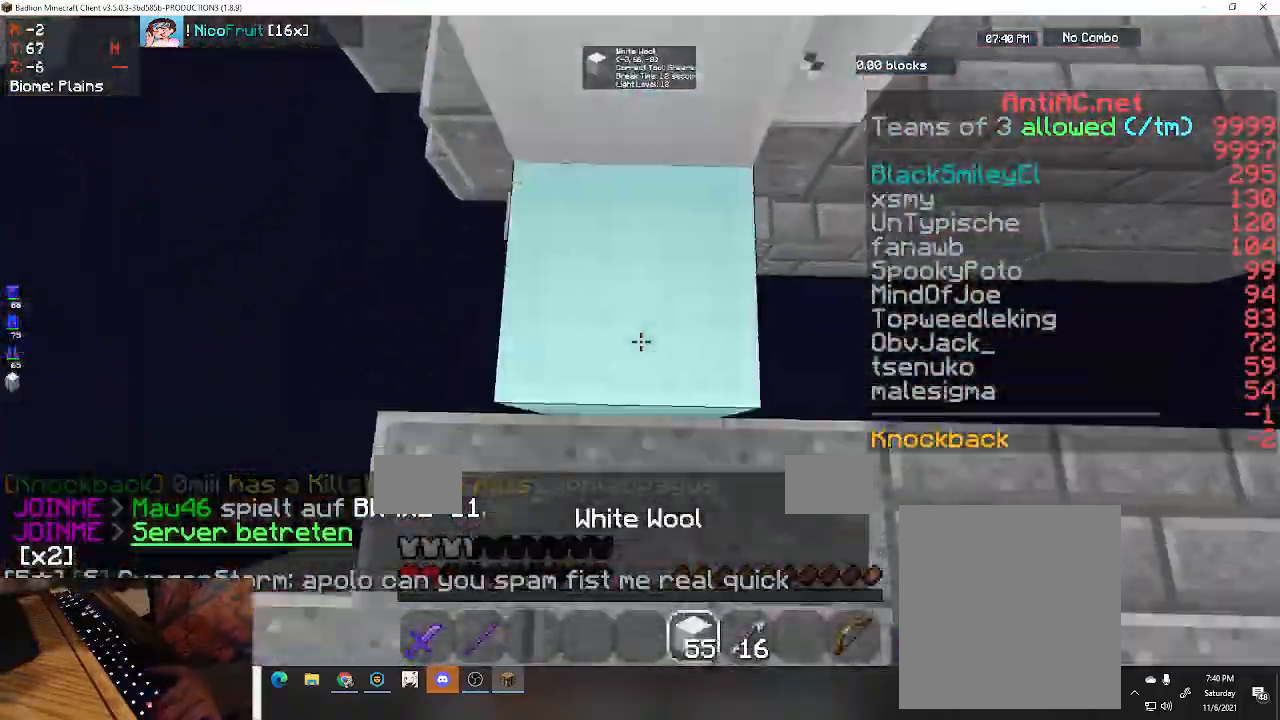
{"keys": ["d", "space"], "events": [[333, "w", "up"], [367, "d", "down"]]}
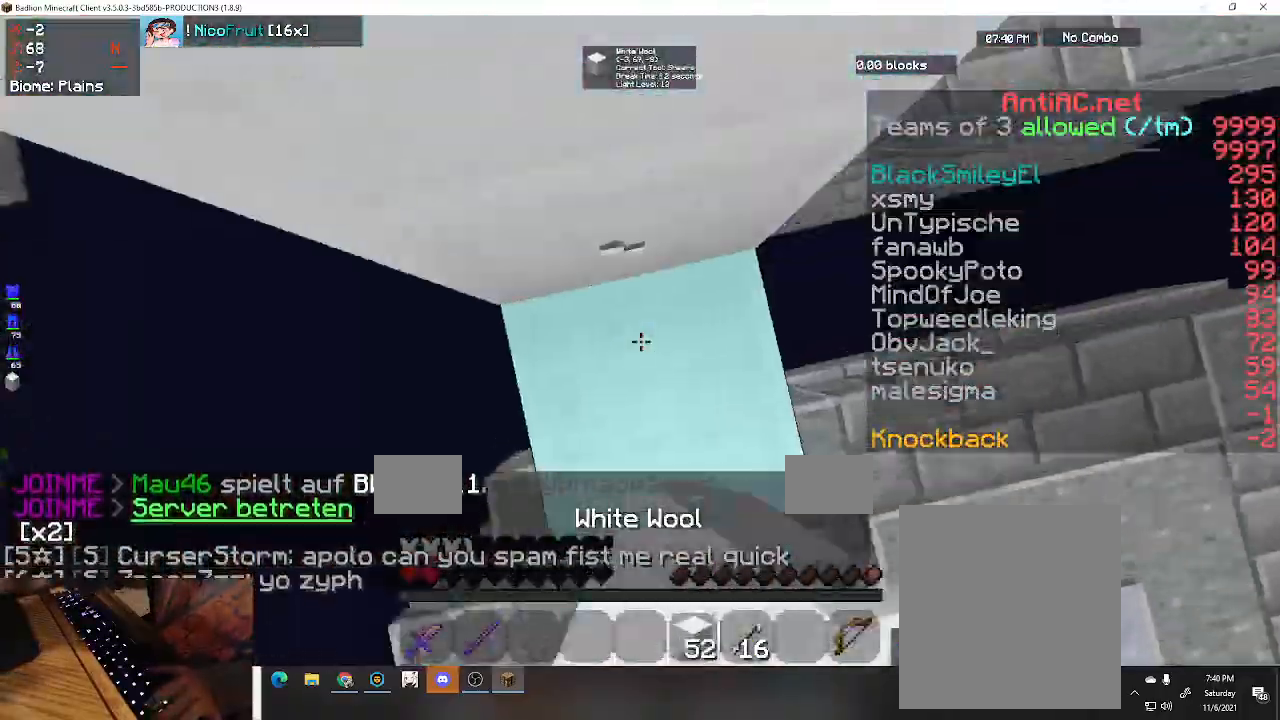
{"keys": ["a", "d", "space"], "events": [[233, "a", "down"], [267, "d", "up"], [367, "d", "down"]]}
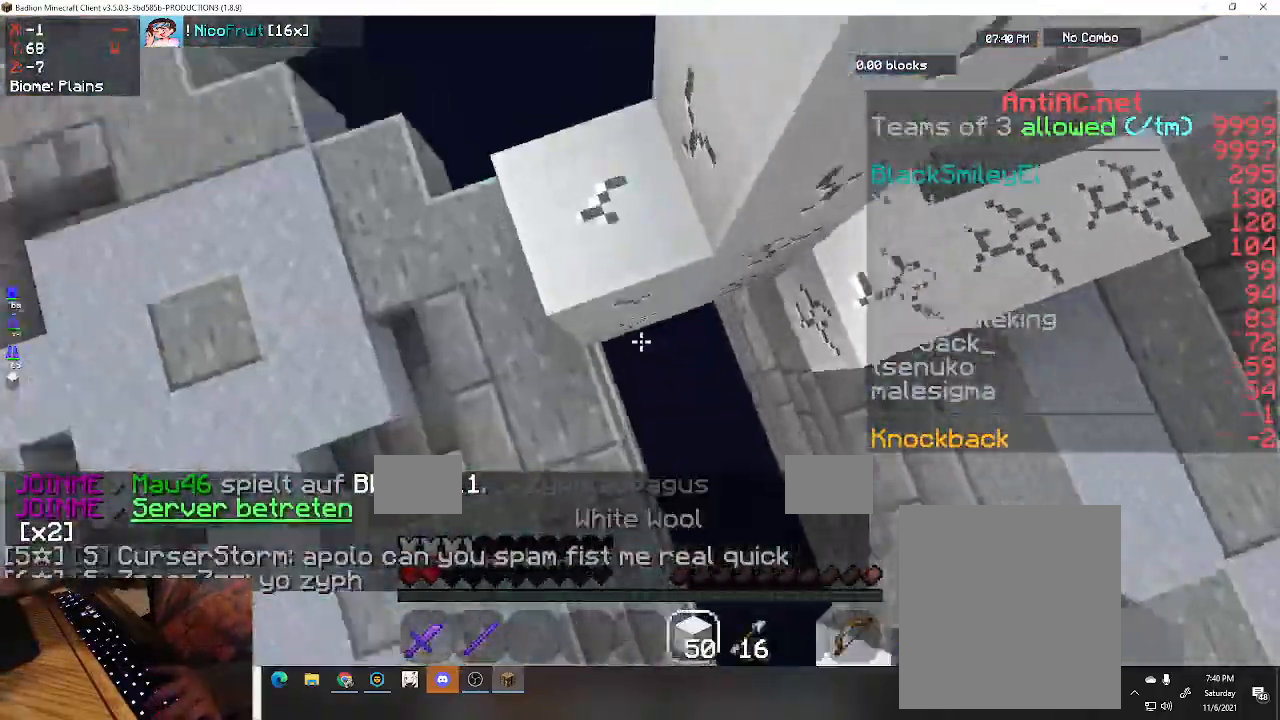
{"keys": ["a", "space"], "events": [[100, "d", "up"], [200, "w", "down"], [300, "a", "up"], [467, "a", "down"], [467, "w", "up"]]}
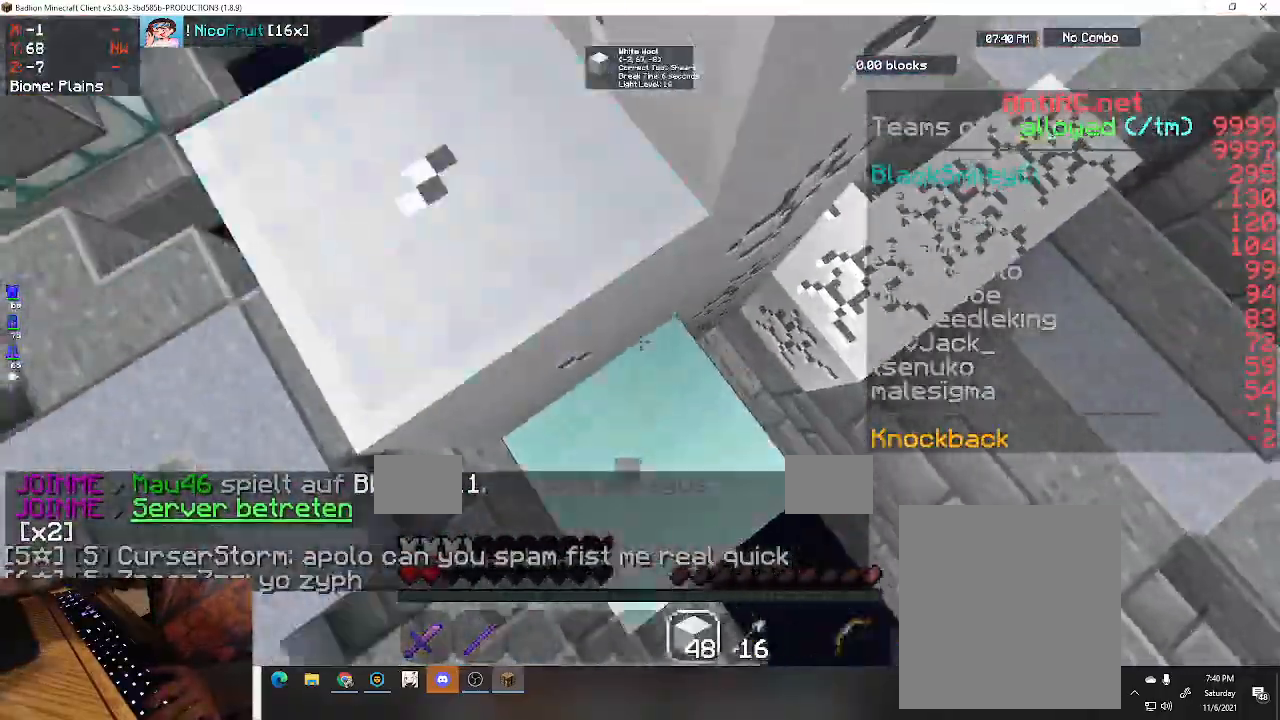
{"keys": ["a", "s", "space"], "events": [[133, "s", "down"]]}
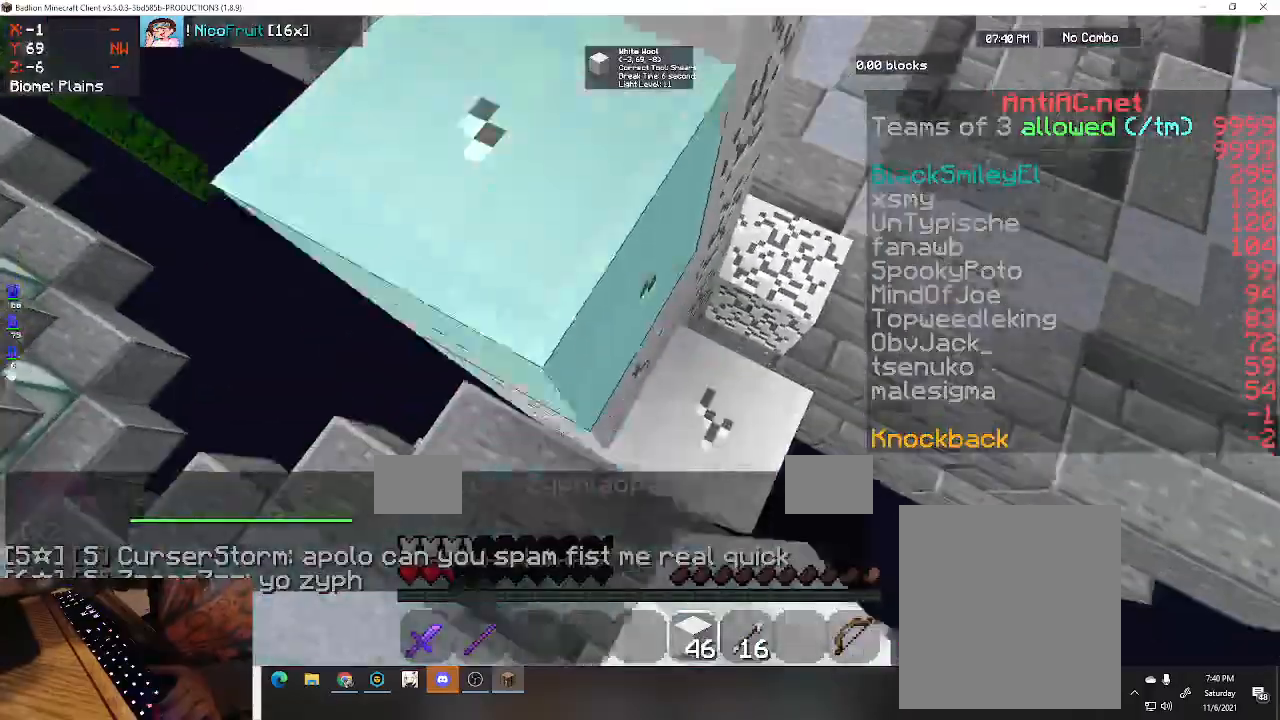
{"keys": ["a", "s", "space"], "events": []}
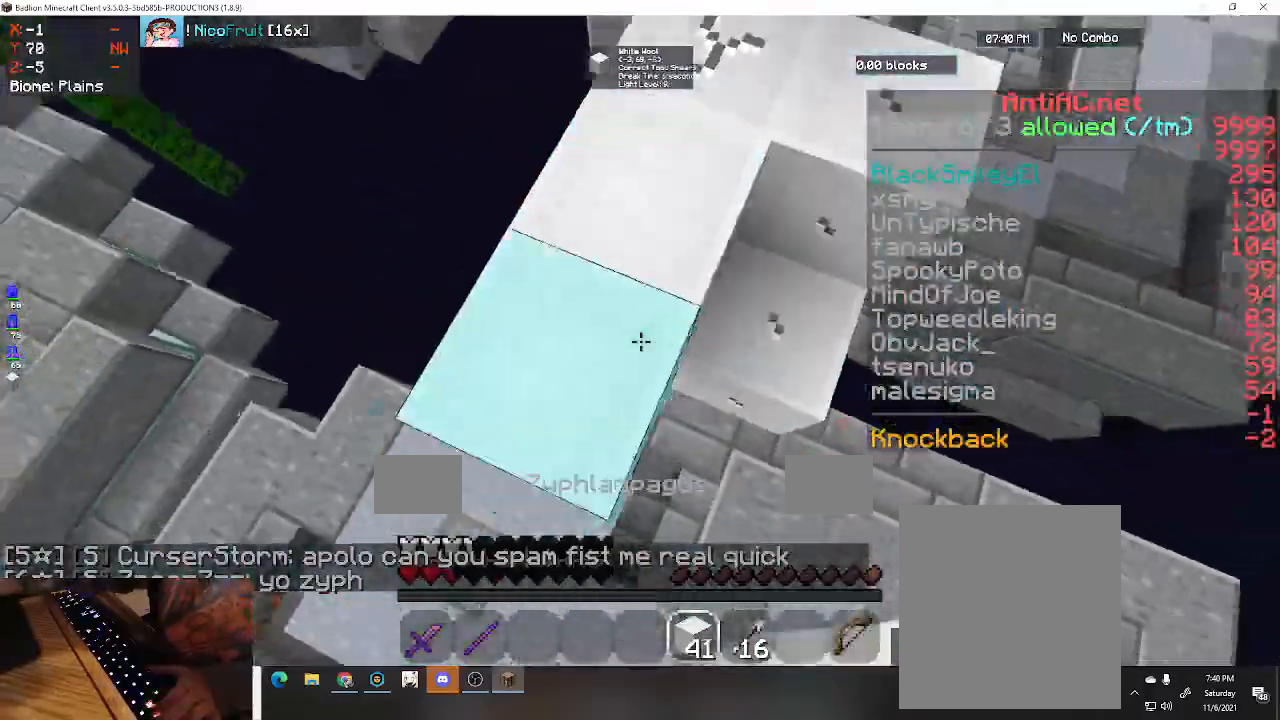
{"keys": ["a"], "events": [[100, "space", "up"], [500, "s", "up"]]}
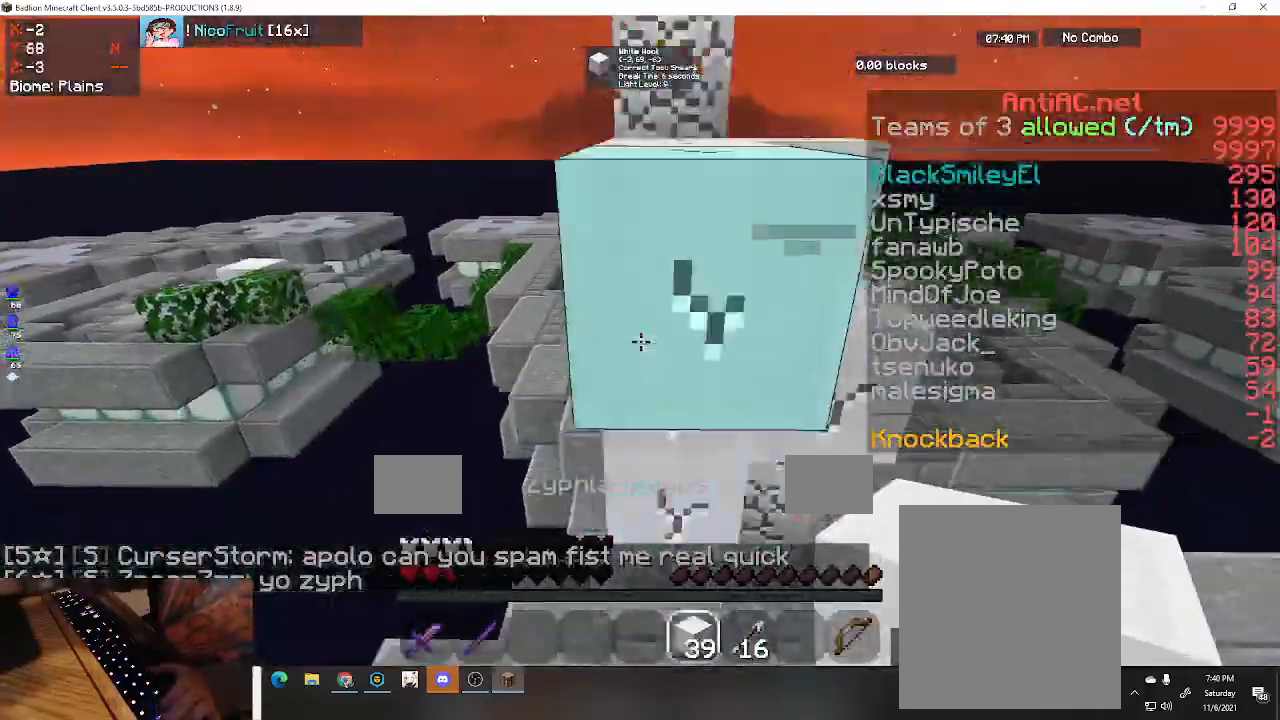
{"keys": [], "events": [[133, "a", "up"]]}
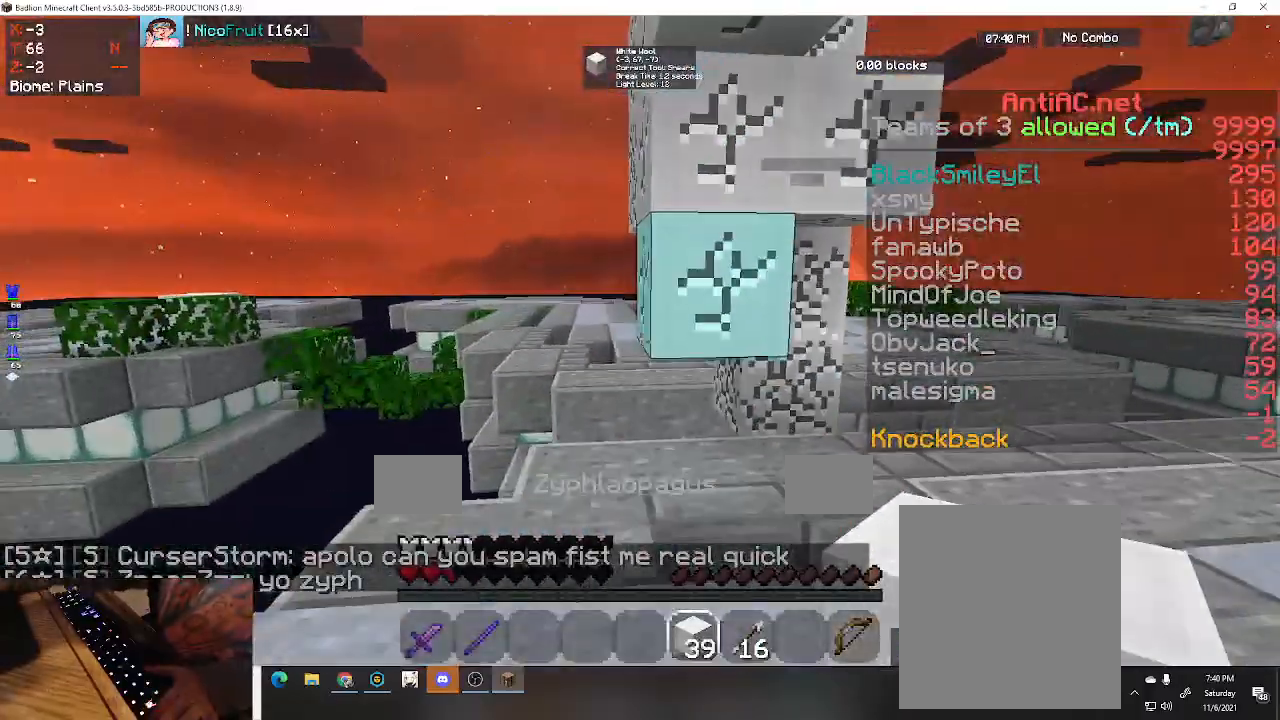
{"keys": [], "events": []}
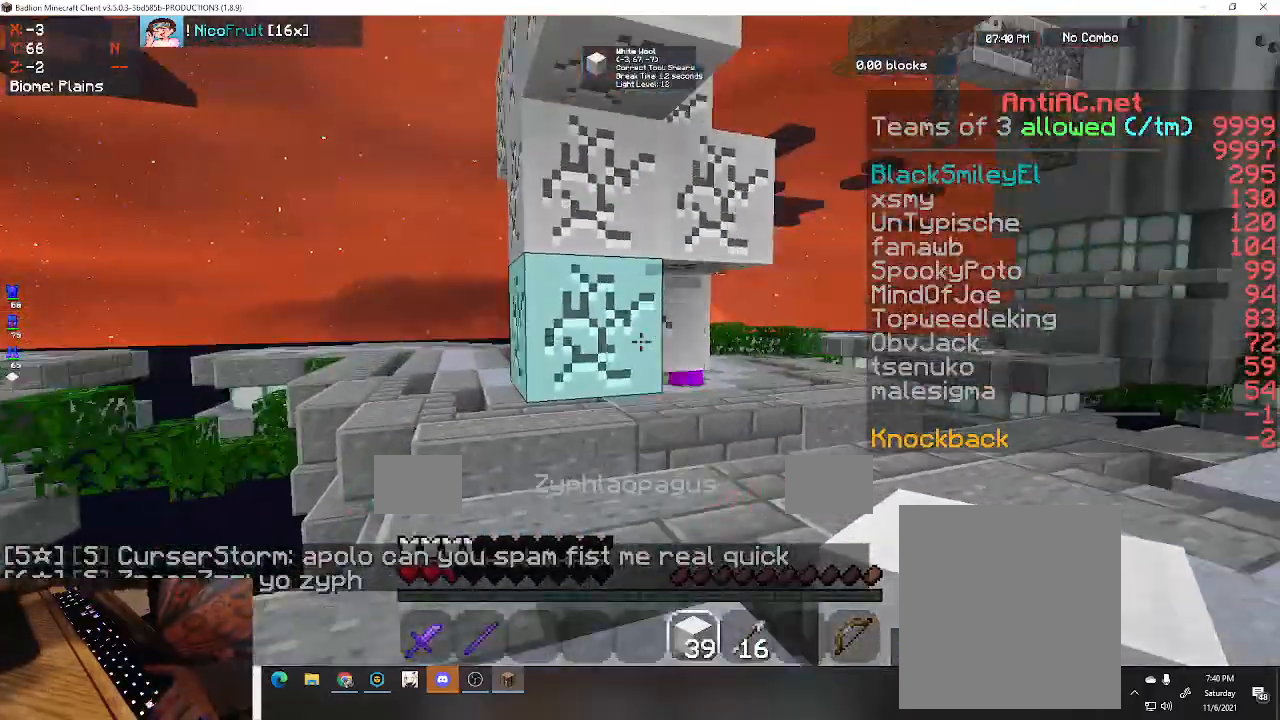
{"keys": ["w"], "events": [[200, "a", "down"], [300, "w", "down"], [467, "a", "up"]]}
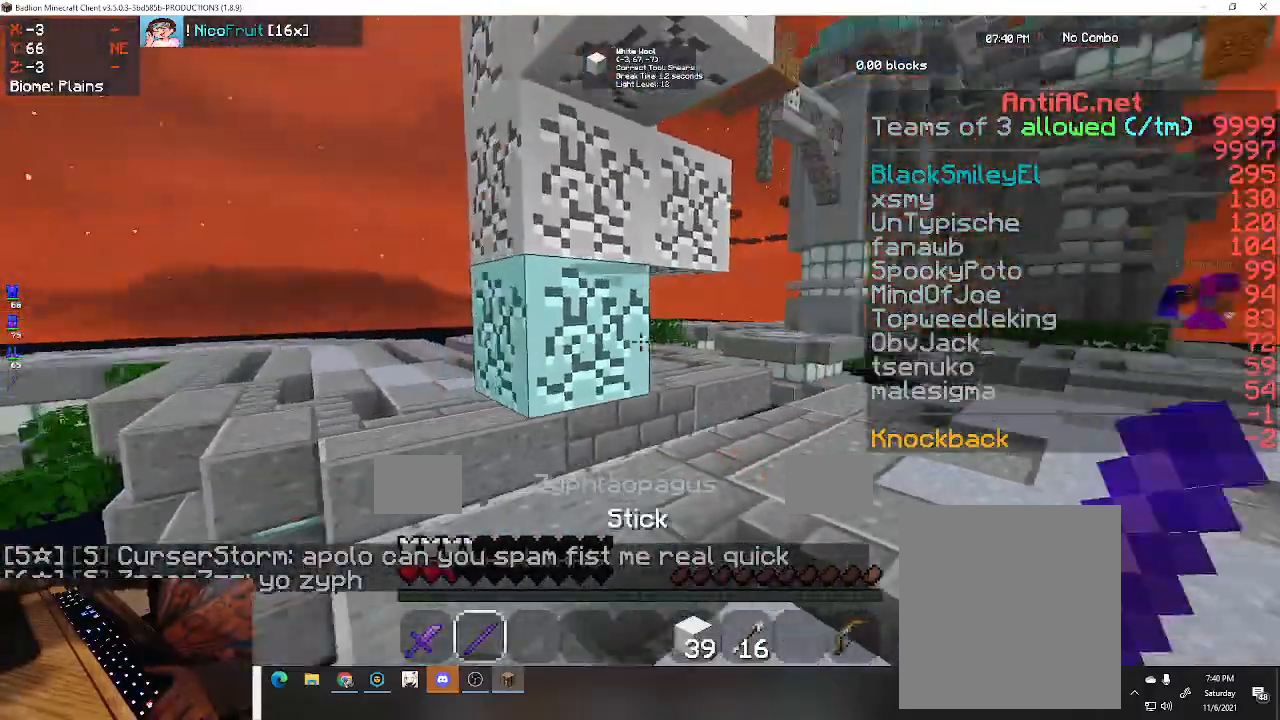
{"keys": ["d"], "events": [[133, "a", "down"], [400, "w", "up"], [433, "a", "up"], [500, "d", "down"]]}
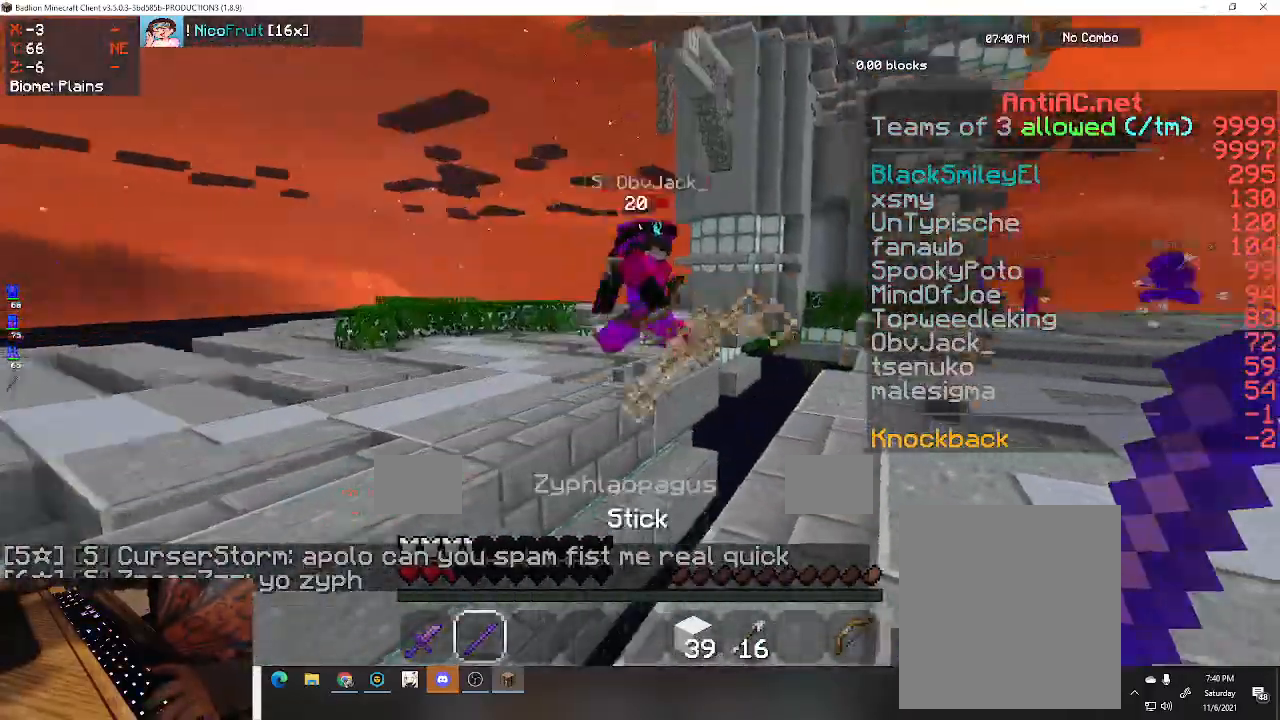
{"keys": ["d", "s", "space"], "events": [[133, "w", "down"], [300, "space", "down"], [433, "w", "up"], [467, "s", "down"]]}
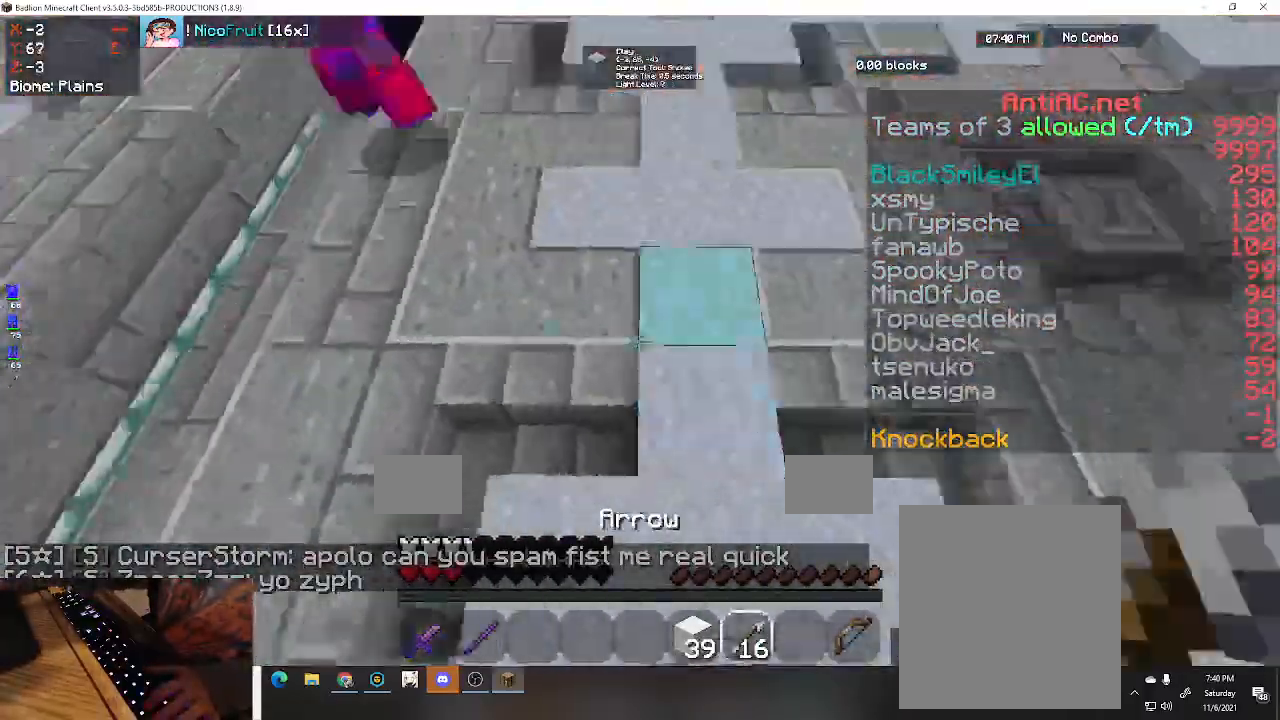
{"keys": ["d", "s", "space"], "events": []}
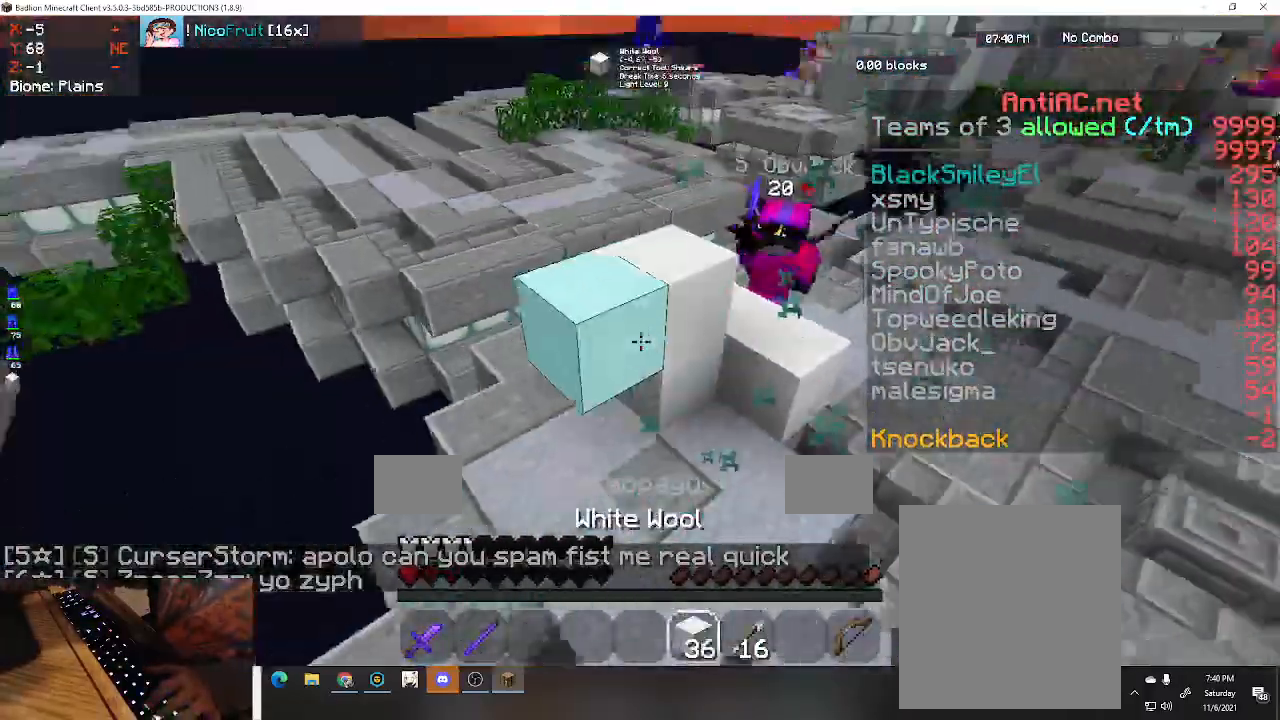
{"keys": ["a", "space", "w"], "events": [[133, "space", "up"], [167, "s", "up"], [200, "w", "down"], [333, "space", "down"], [400, "d", "up"], [433, "a", "down"]]}
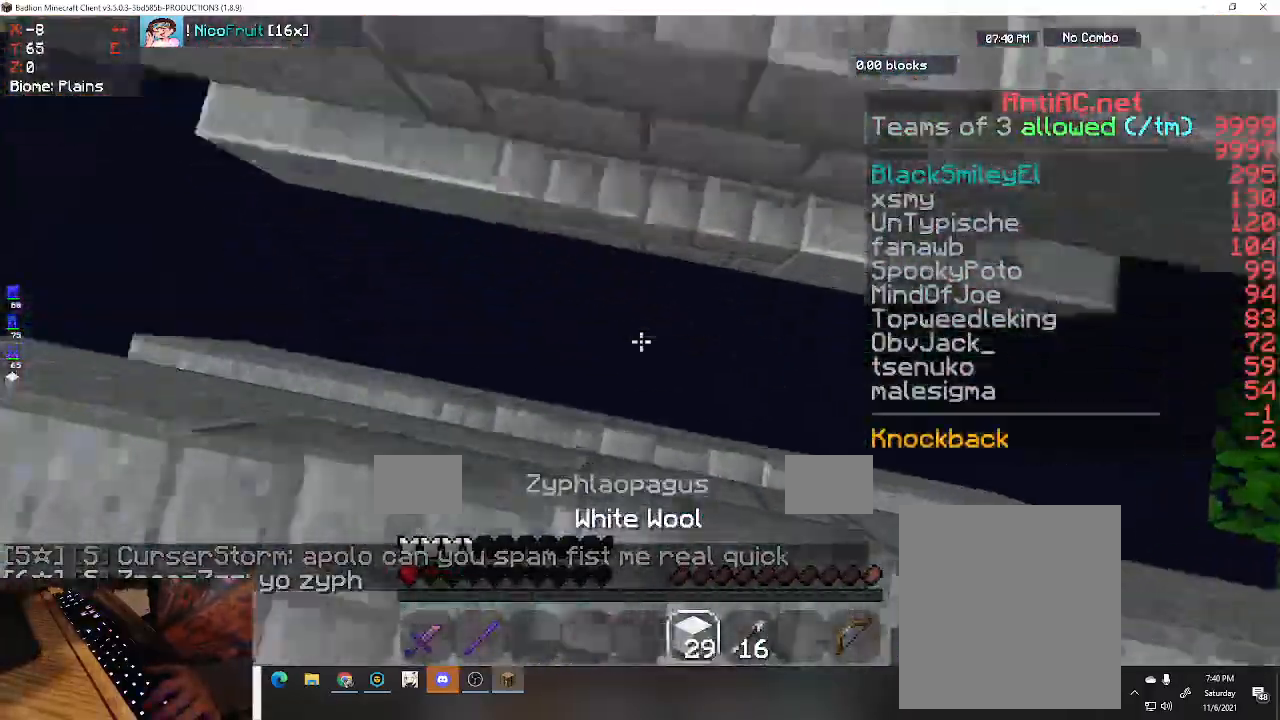
{"keys": ["w"], "events": [[100, "w", "up"], [233, "w", "down"], [300, "a", "up"], [467, "space", "up"]]}
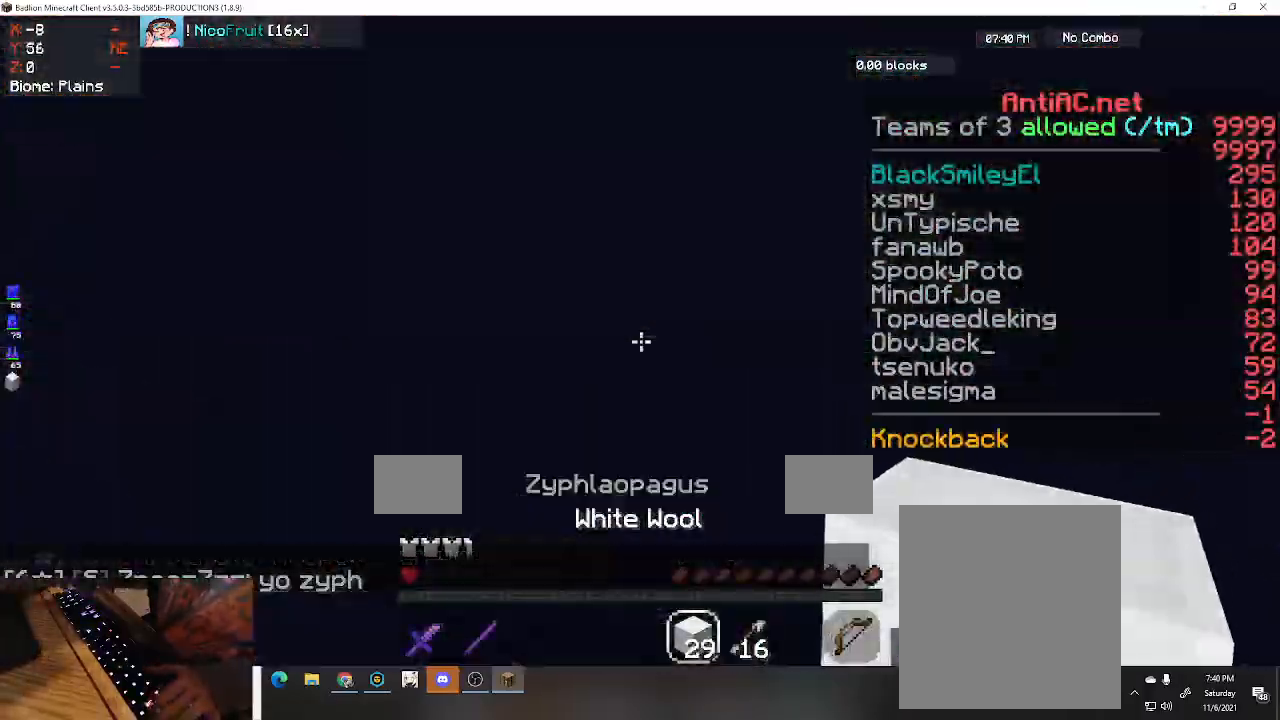
{"keys": [], "events": [[33, "w", "up"]]}
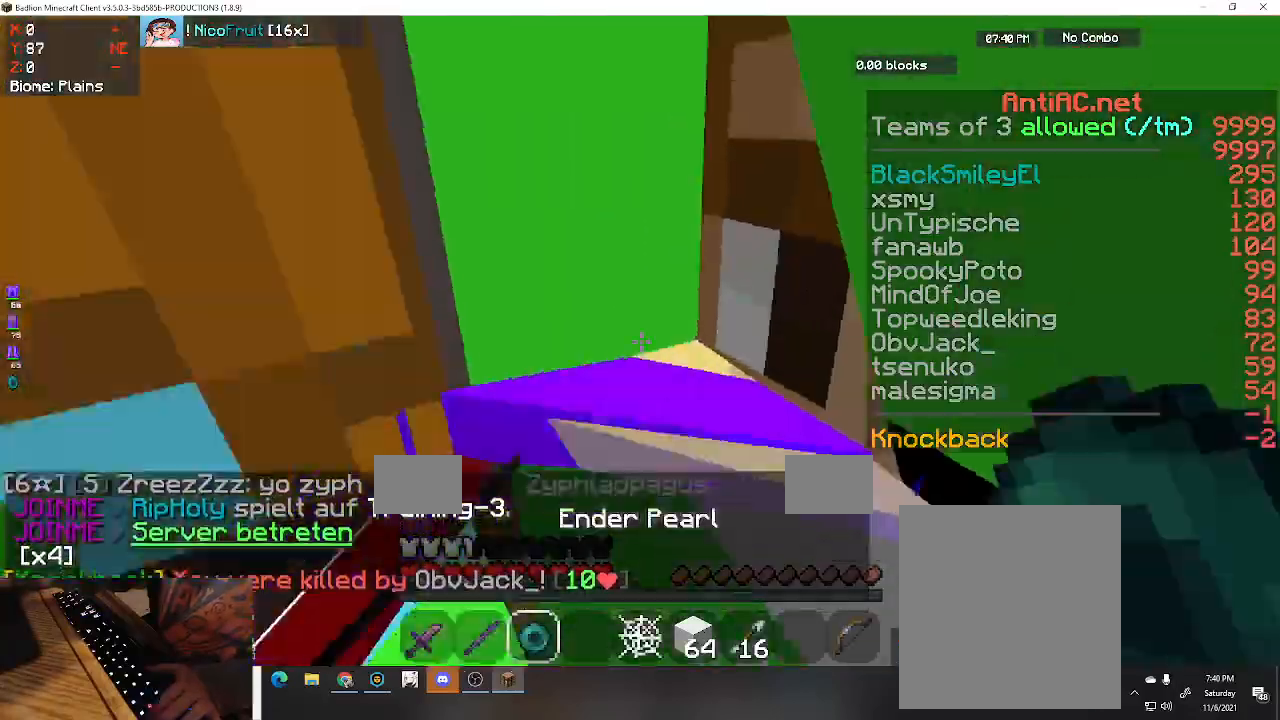
{"keys": ["a", "w"], "events": [[33, "a", "down"], [33, "w", "down"]]}
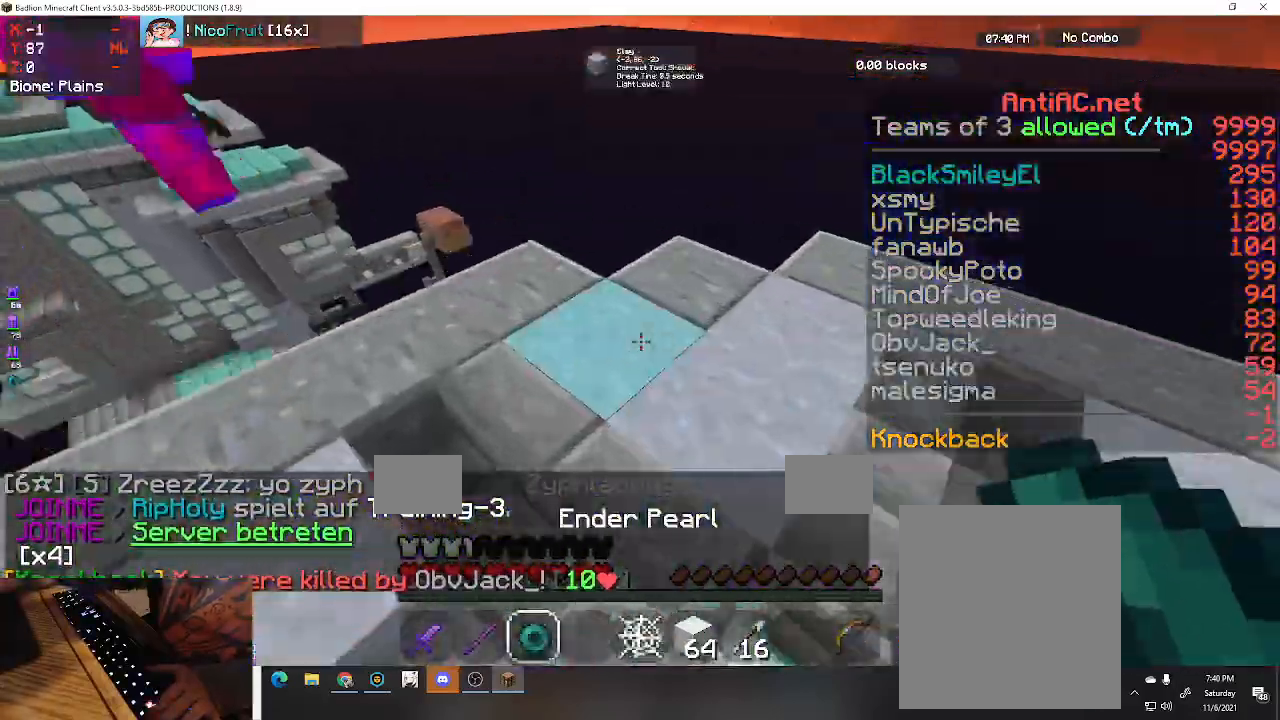
{"keys": ["a", "w"], "events": [[33, "a", "up"], [267, "a", "down"]]}
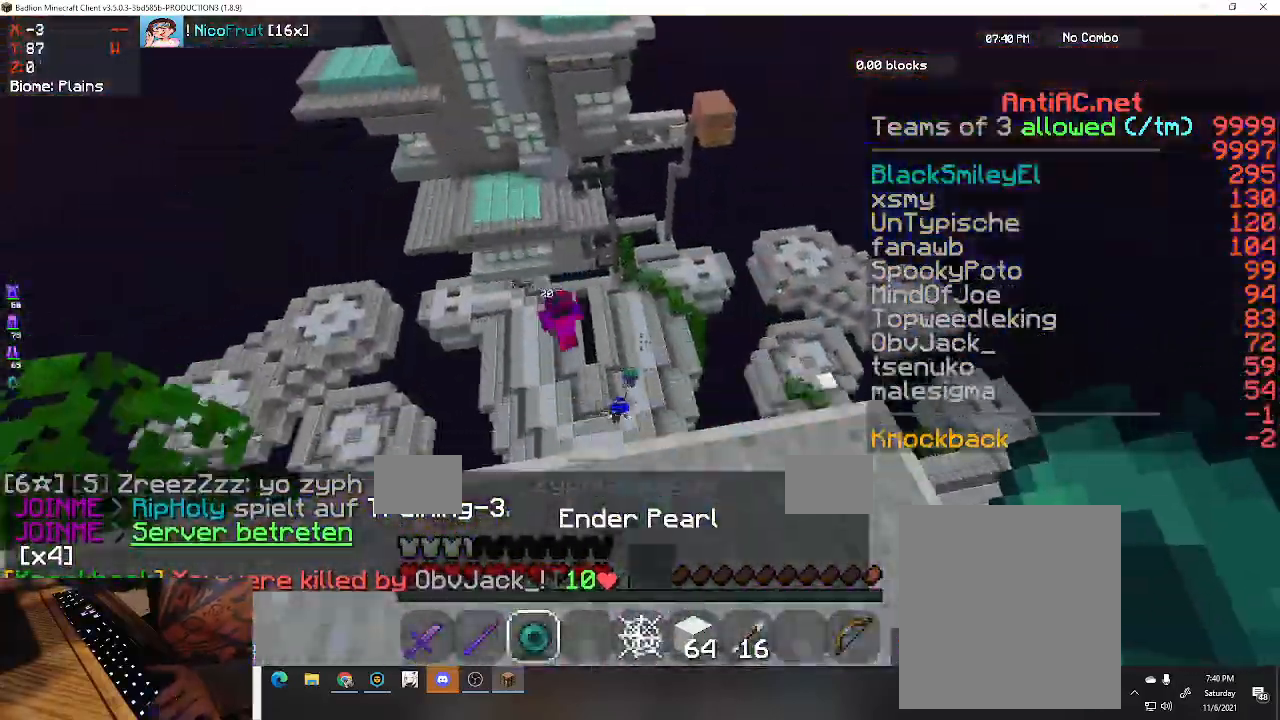
{"keys": ["a", "w"], "events": [[33, "space", "down"], [267, "space", "up"], [300, "a", "up"], [433, "a", "down"]]}
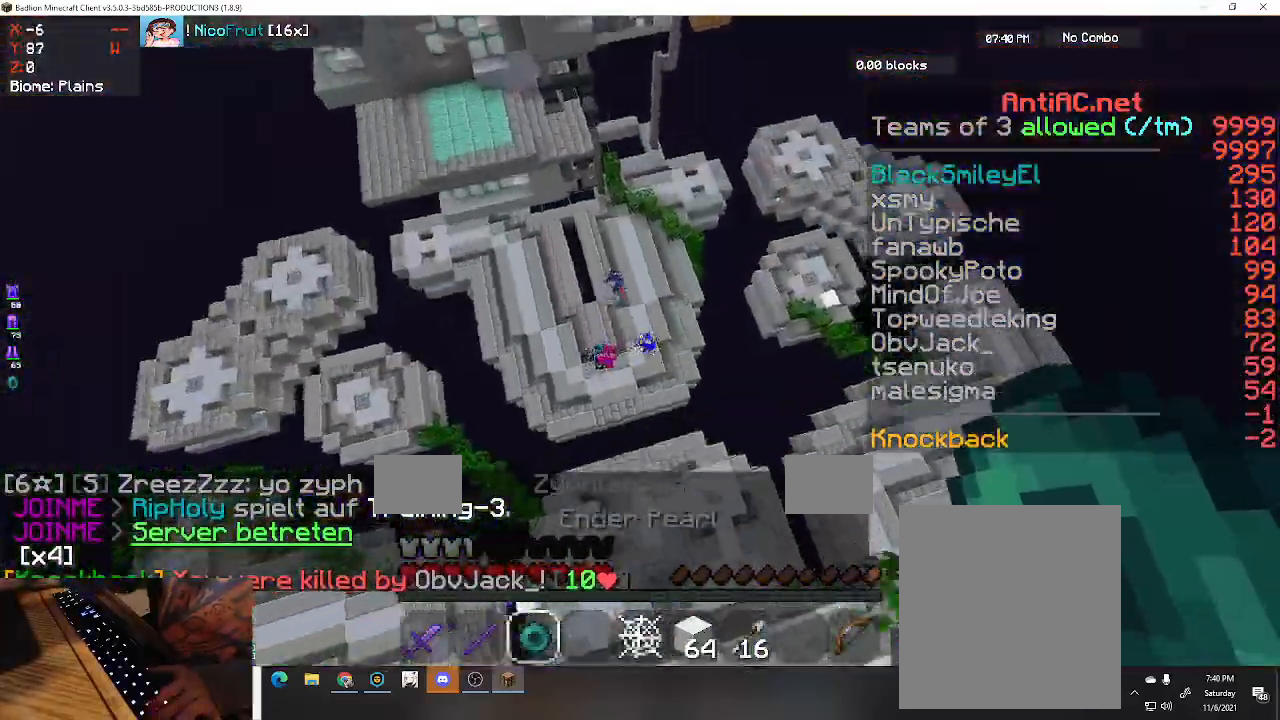
{"keys": ["a", "w"], "events": []}
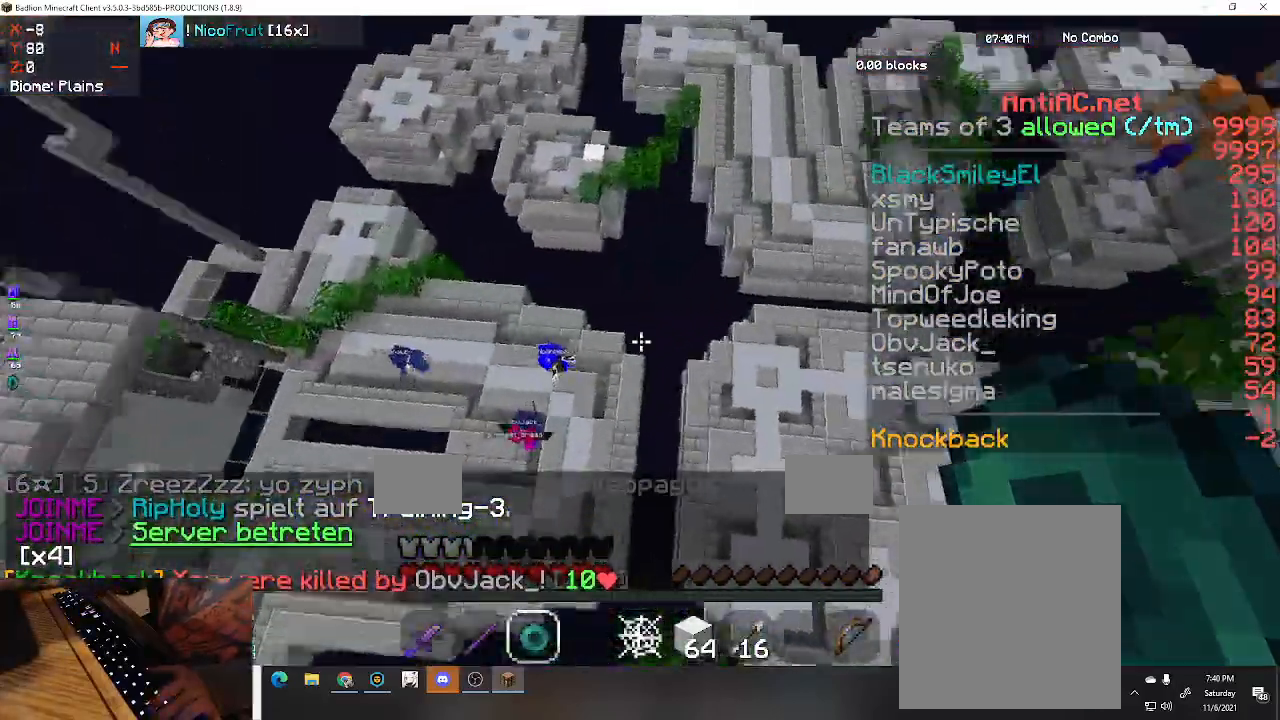
{"keys": ["w"], "events": [[367, "a", "up"]]}
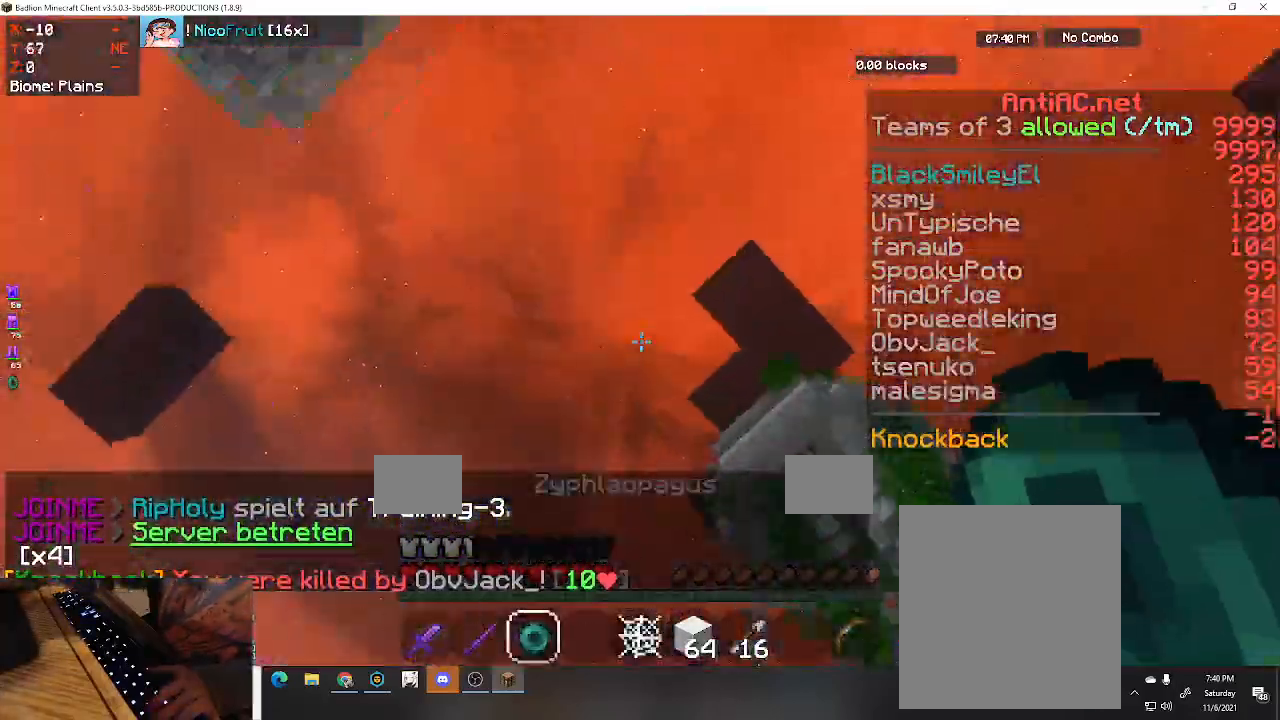
{"keys": ["space", "w"], "events": [[500, "space", "down"]]}